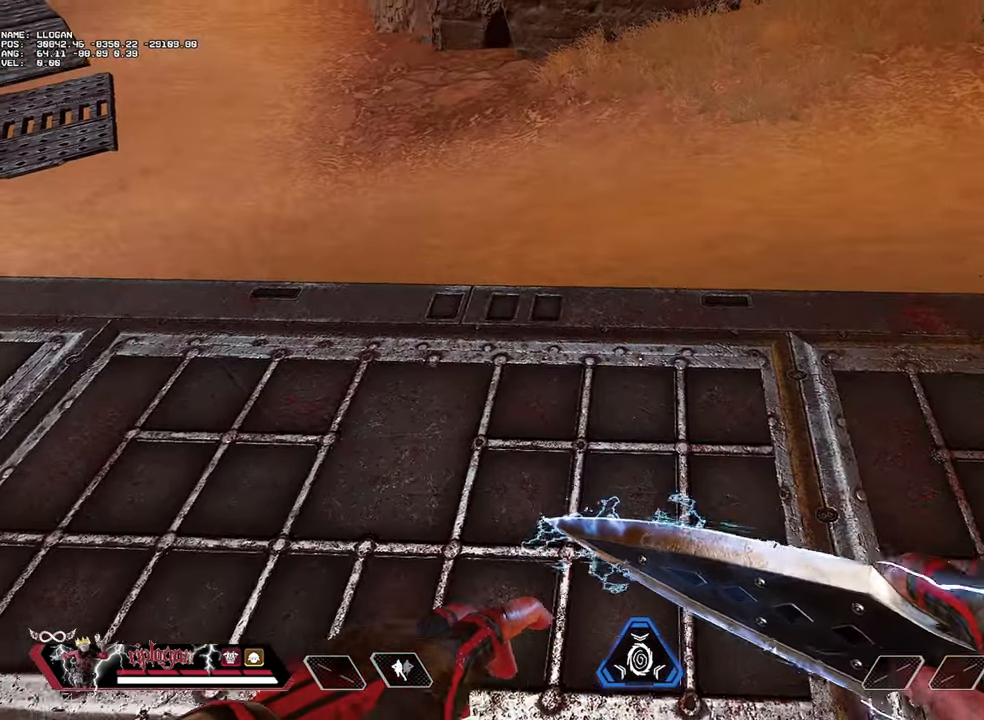
Gameplay with keyboard and mouse; each line is a JSON object with the keys and mouse buttons held at the frame after it. "events" lists presses ("down") and releases ("up") of "1", "2", "3", "a", "alt", "c", "ctrl", "d", "e", "f", "g", "r", "s", "space", "t", "tab", "v", "w", "mouse_left" and "mouse_right" between this image and that frame as [ms after this image, input, new state], when the widget could be followed in between. "mouse_left", "mouse_right" = the "left", "right" buttons of the "mouse" list. No other keys are recorded. Not read: mouse_move mouse_wheel.
{"keys": ["s"], "mouse": [], "events": [[384, "s", "down"]]}
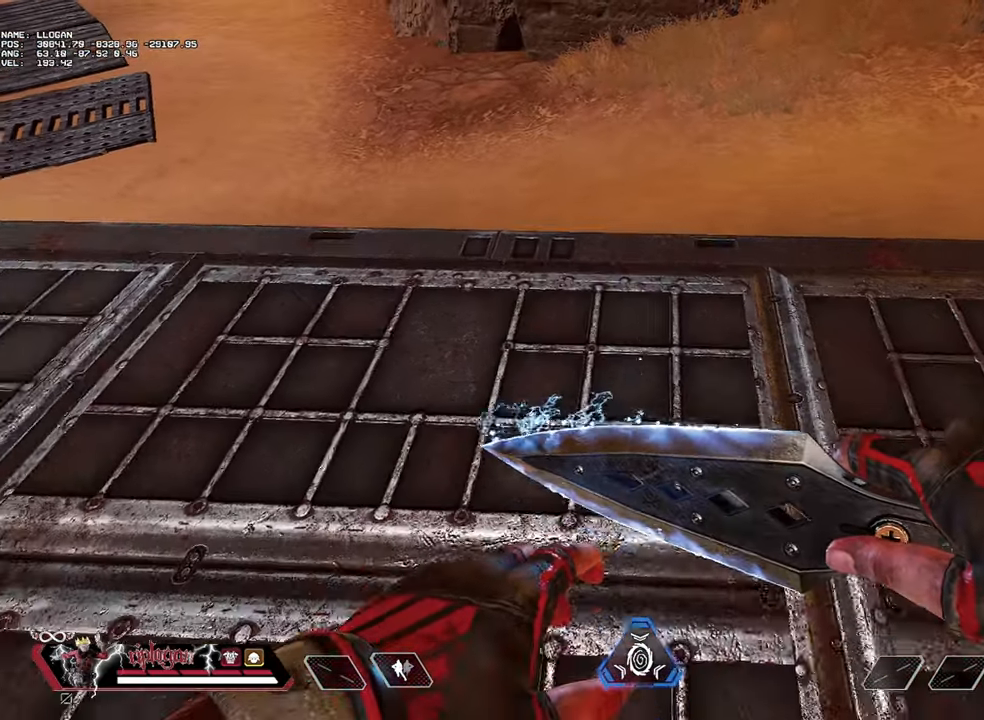
{"keys": [], "mouse": [], "events": [[351, "s", "up"]]}
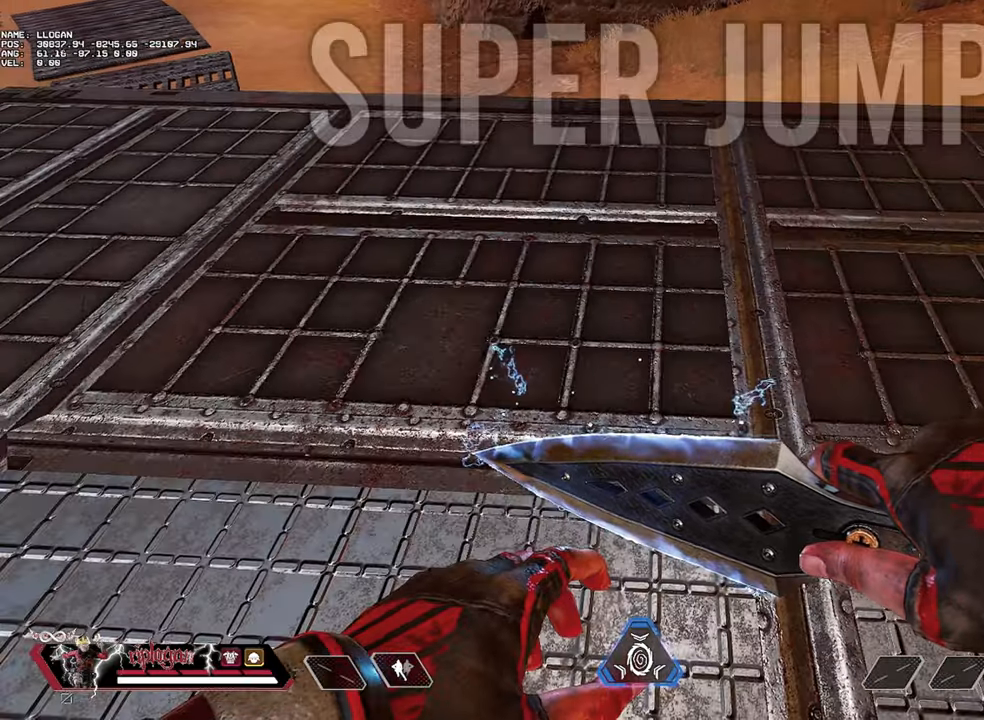
{"keys": ["w"], "mouse": [], "events": [[317, "w", "down"]]}
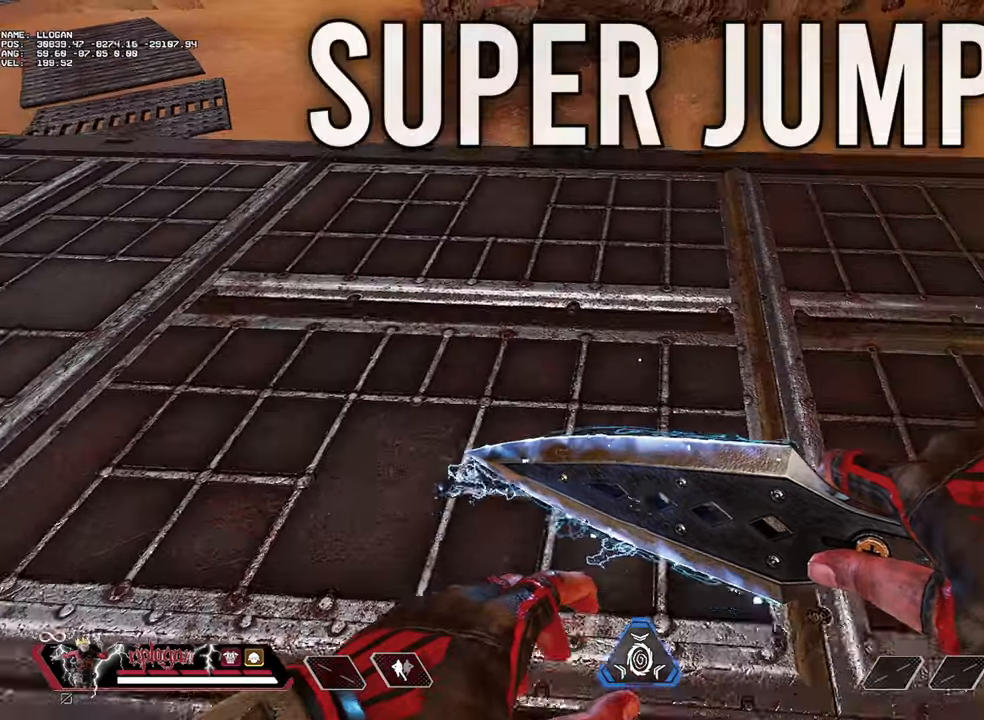
{"keys": ["w"], "mouse": [], "events": [[100, "w", "up"], [483, "w", "down"]]}
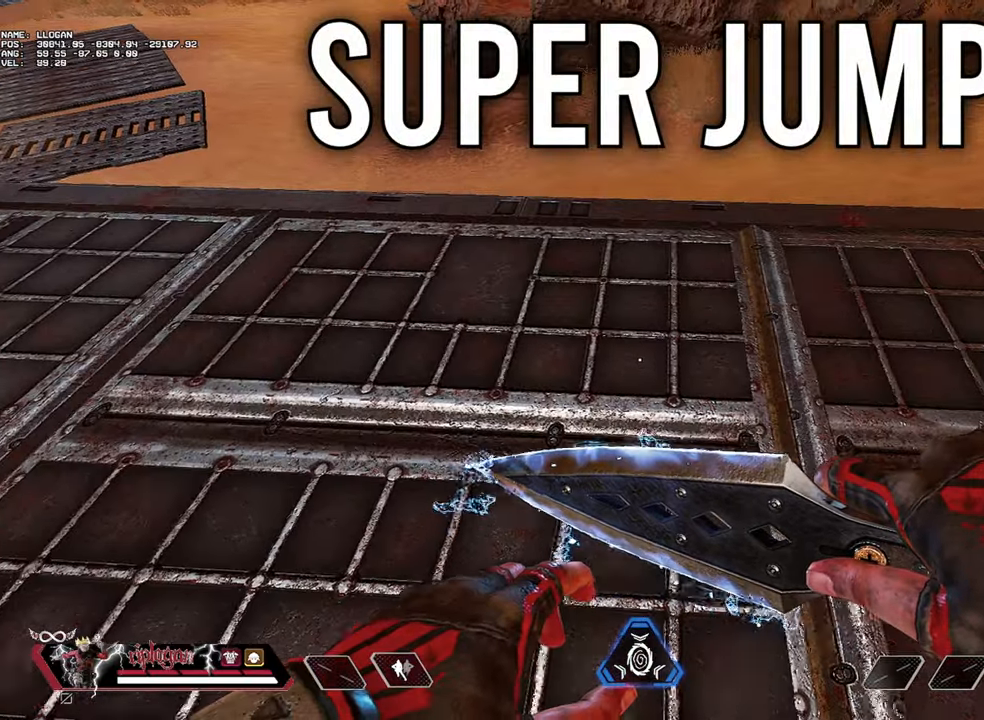
{"keys": ["a", "w"], "mouse": [], "events": [[250, "w", "up"], [400, "a", "down"], [400, "w", "down"]]}
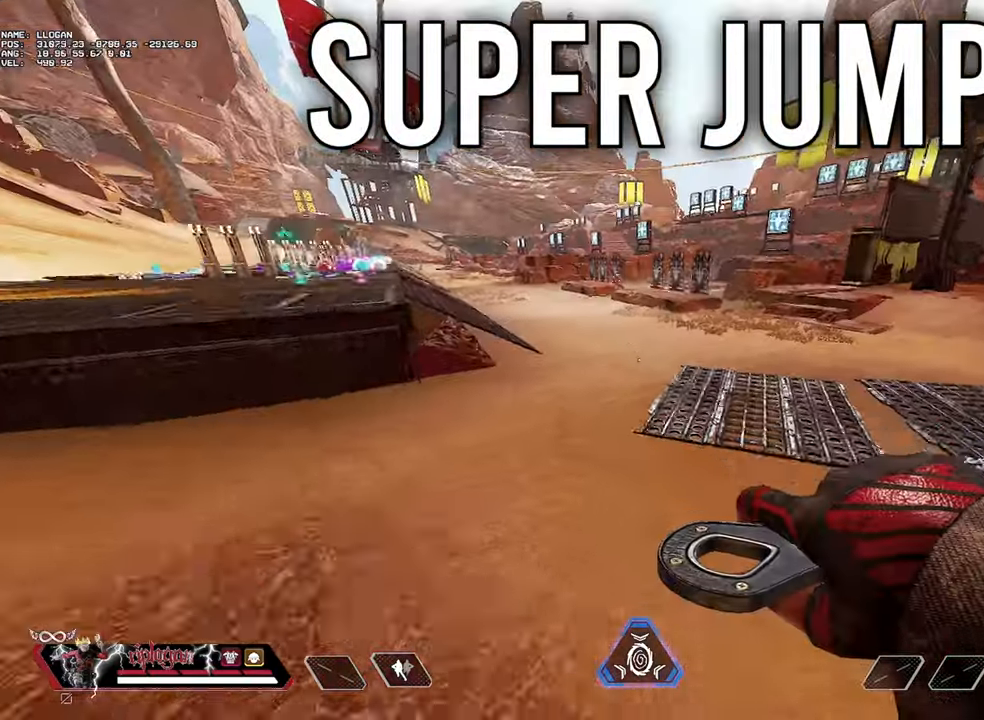
{"keys": ["w"], "mouse": [], "events": [[133, "a", "up"]]}
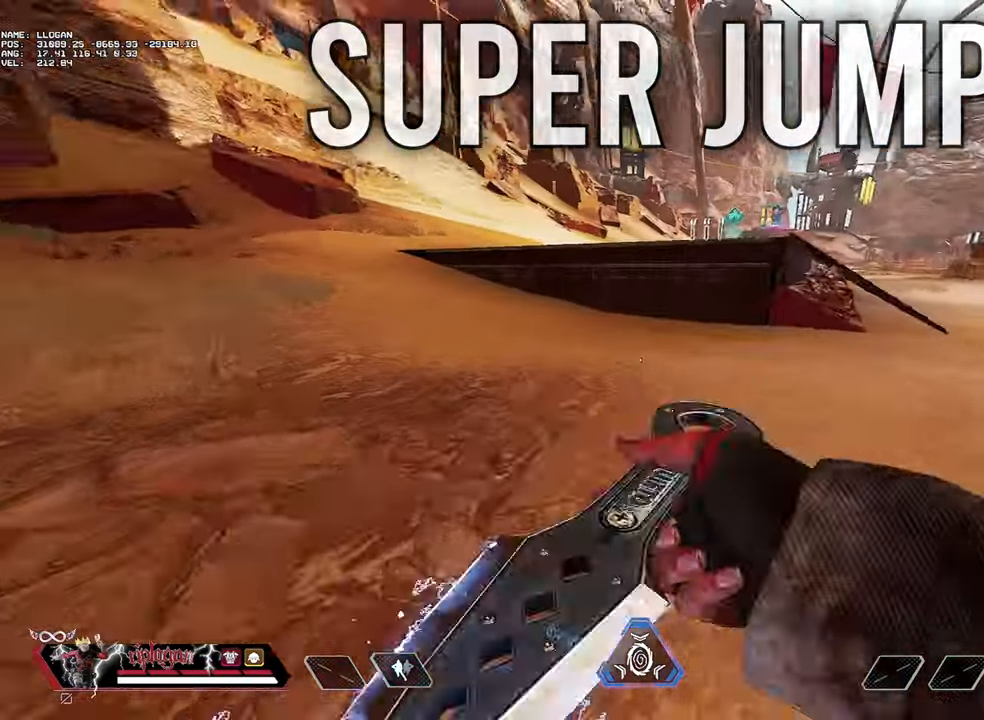
{"keys": ["w"], "mouse": [], "events": []}
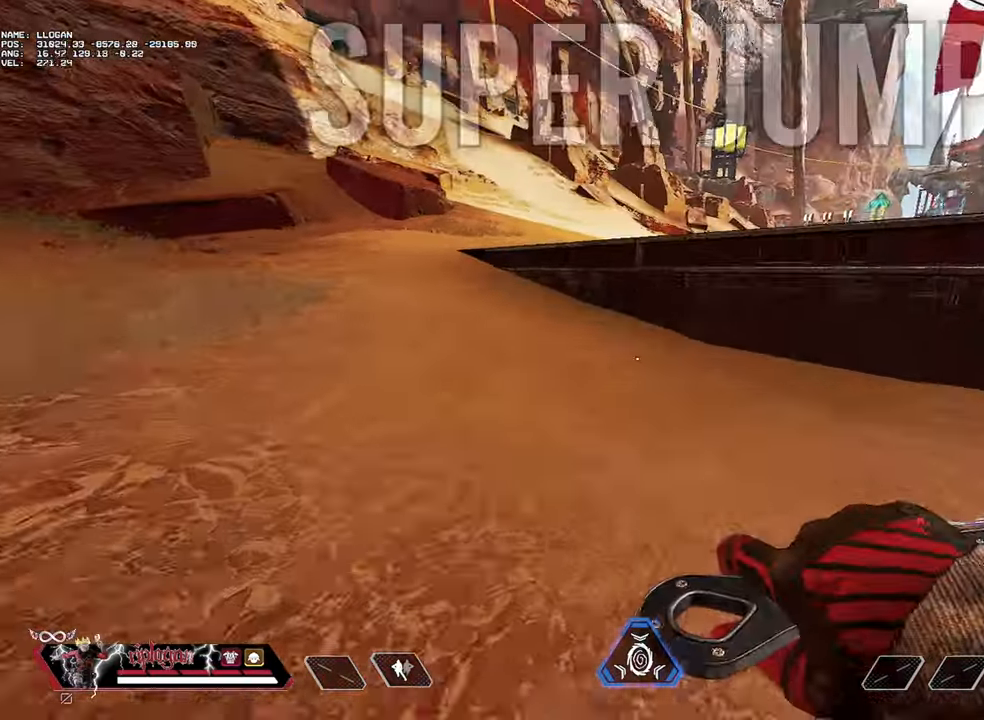
{"keys": [], "mouse": [], "events": [[250, "space", "down"], [350, "space", "up"], [350, "w", "up"]]}
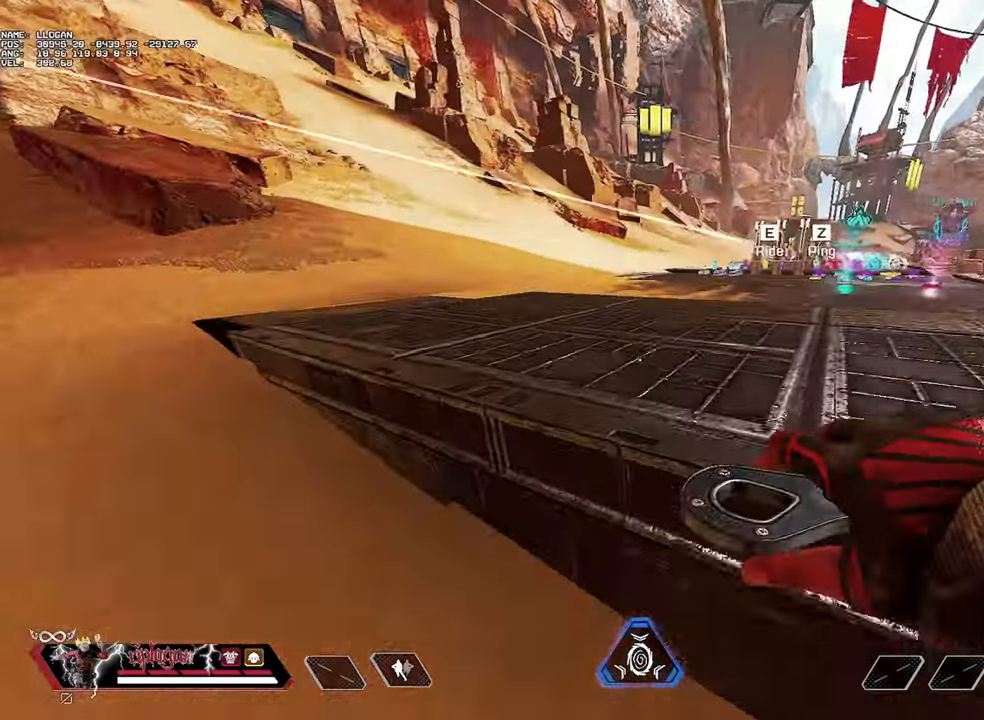
{"keys": ["w"], "mouse": [], "events": [[84, "w", "down"]]}
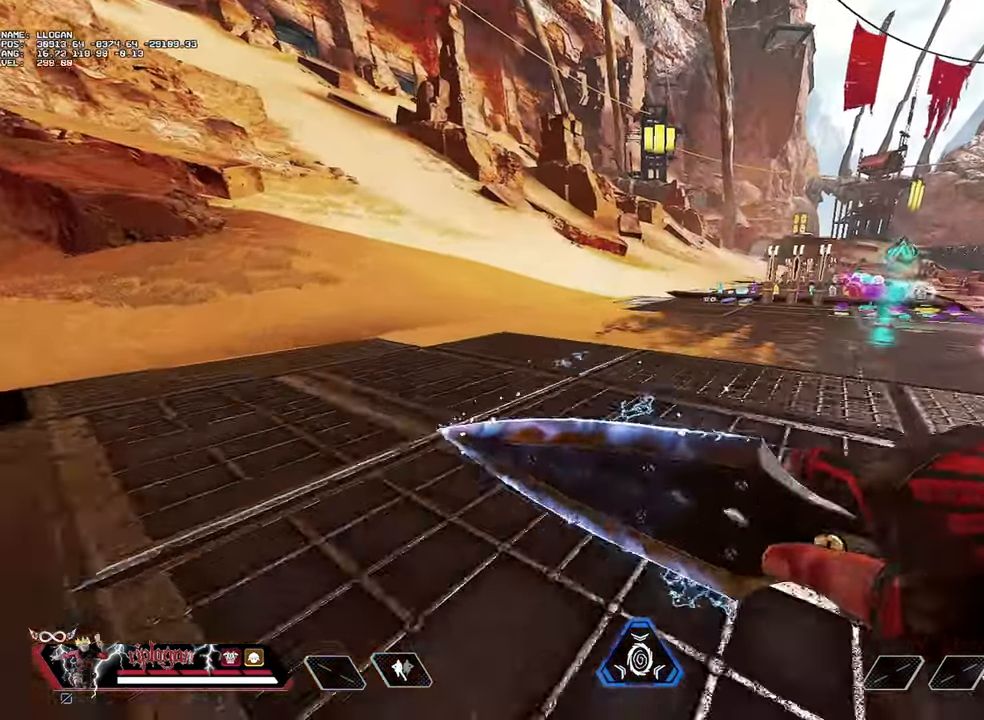
{"keys": [], "mouse": [], "events": [[100, "d", "down"], [233, "w", "up"], [383, "d", "up"]]}
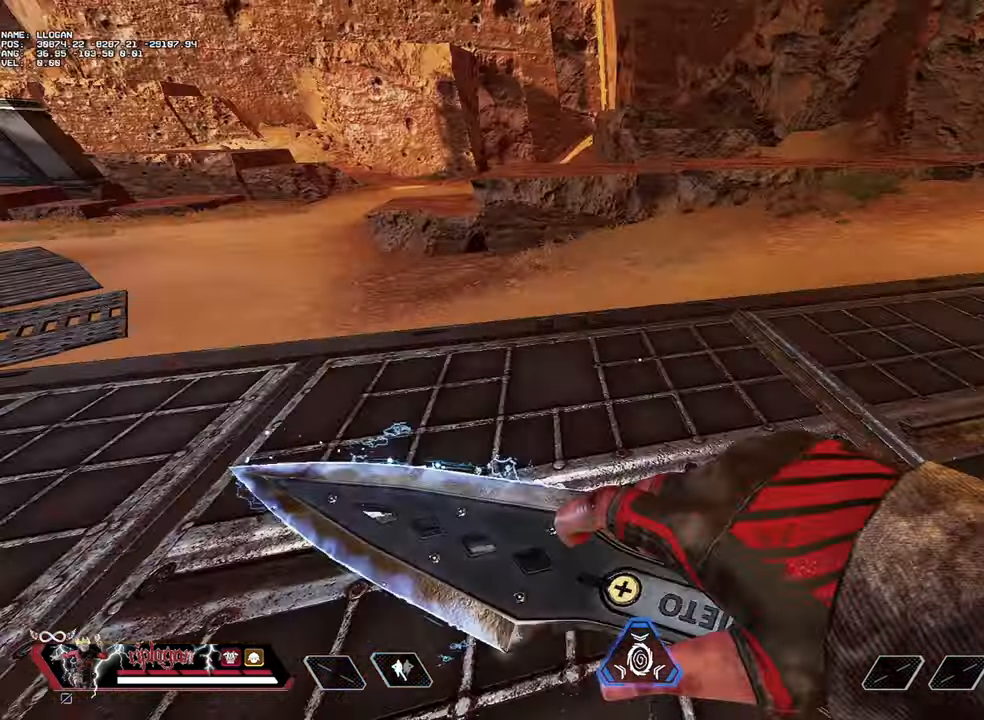
{"keys": [], "mouse": [], "events": [[117, "d", "down"], [300, "d", "up"]]}
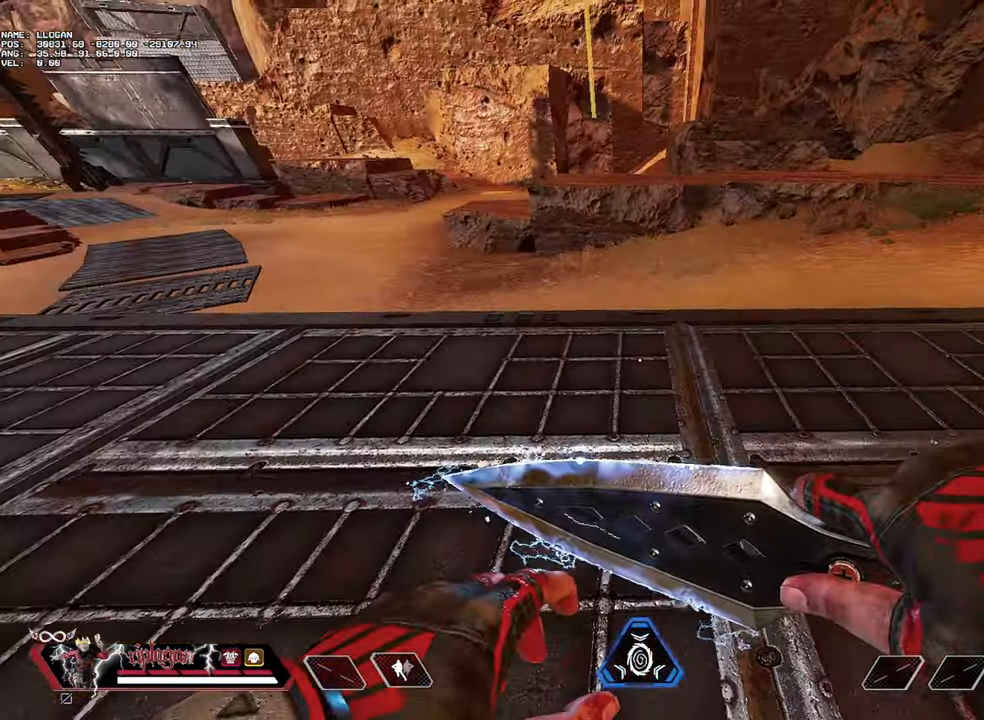
{"keys": [], "mouse": [], "events": []}
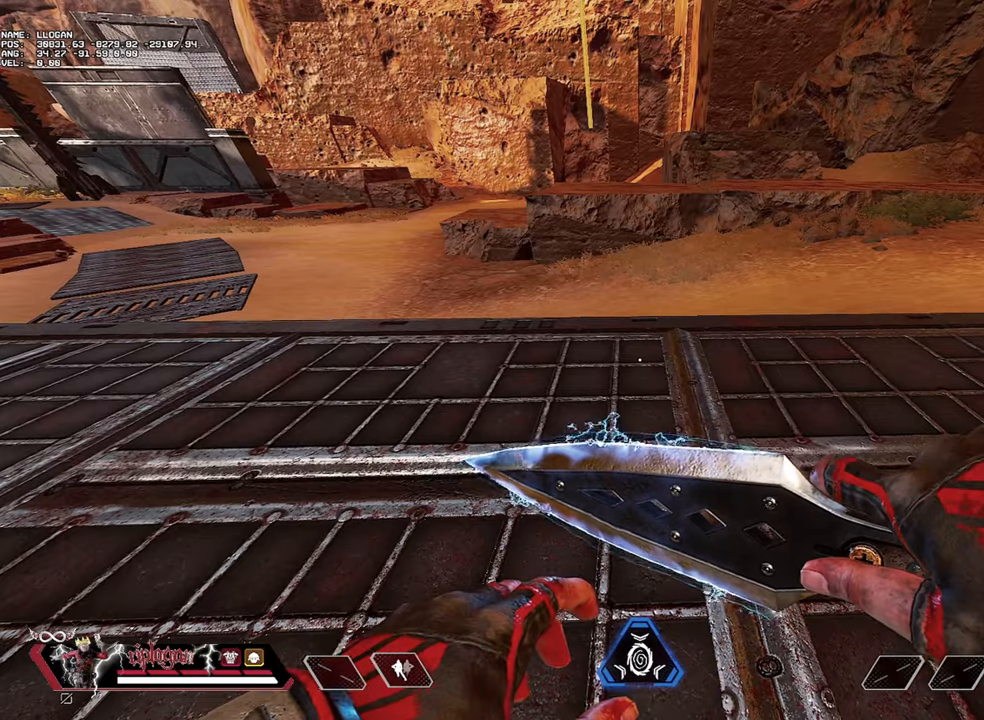
{"keys": [], "mouse": [], "events": [[333, "s", "down"], [433, "s", "up"]]}
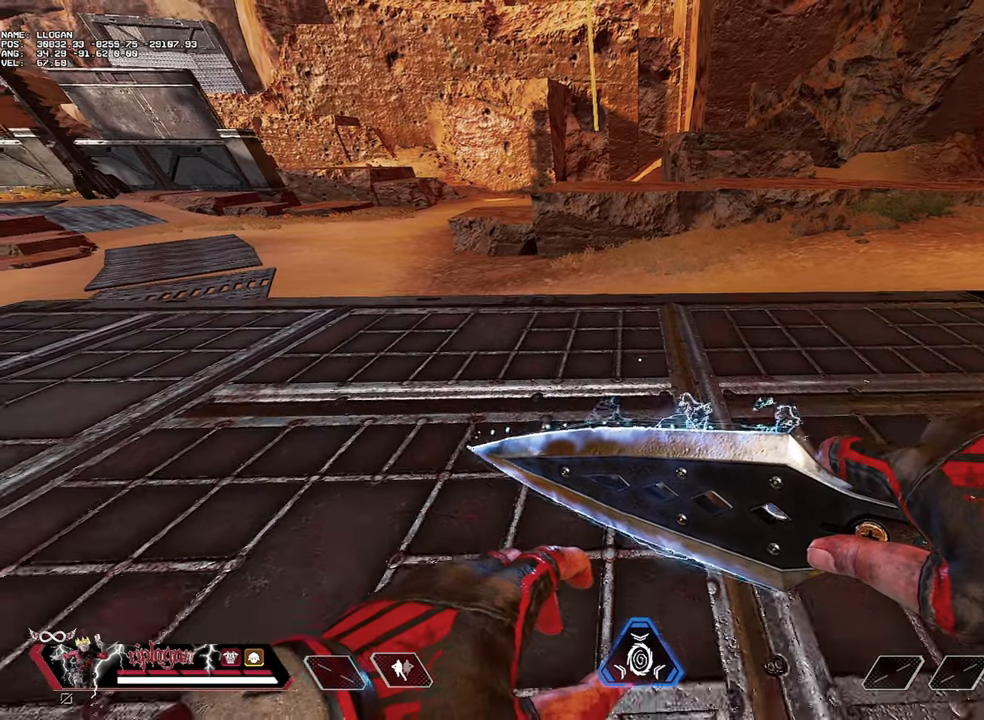
{"keys": [], "mouse": [], "events": [[67, "w", "down"], [351, "a", "down"], [451, "a", "up"], [501, "w", "up"]]}
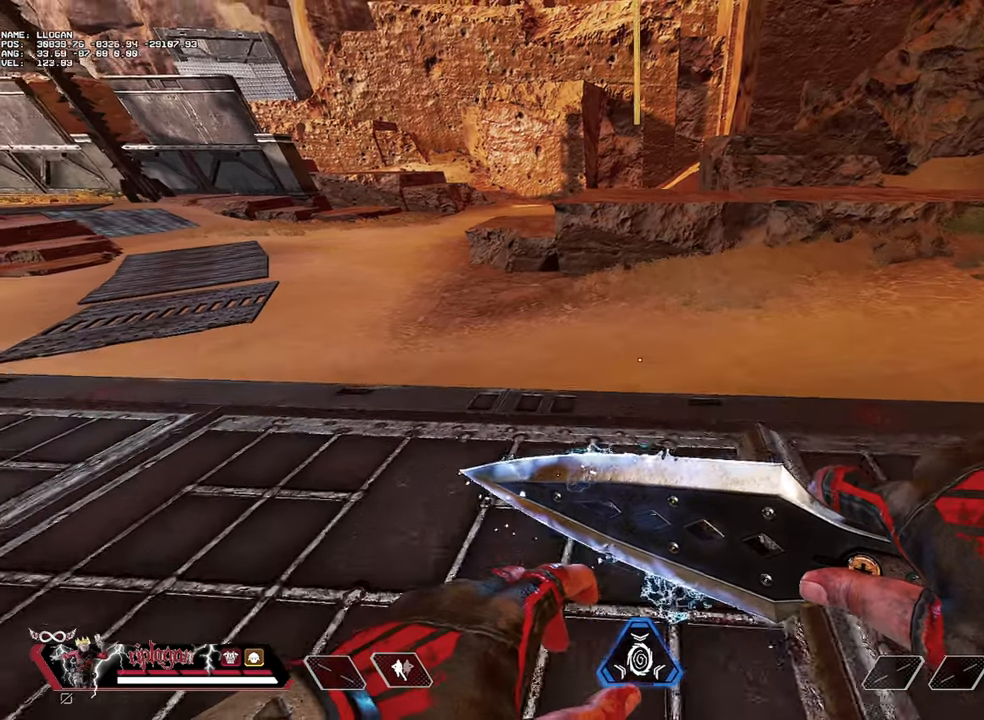
{"keys": [], "mouse": [], "events": [[217, "w", "down"], [267, "w", "up"]]}
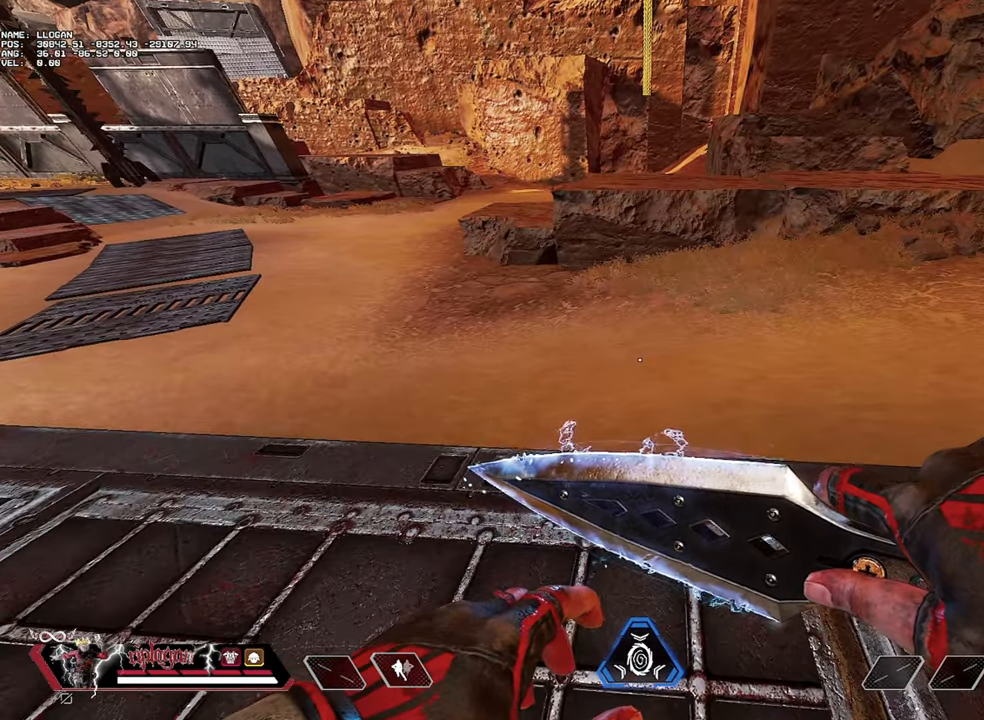
{"keys": [], "mouse": [], "events": [[50, "w", "down"], [150, "w", "up"], [384, "w", "down"], [434, "w", "up"]]}
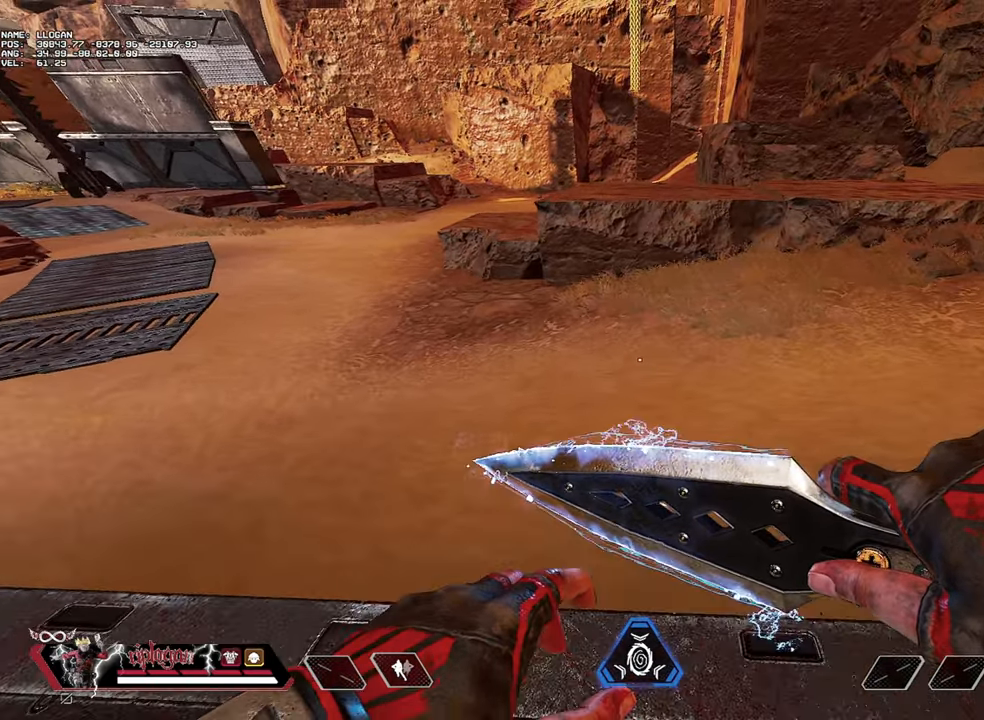
{"keys": [], "mouse": [], "events": [[250, "w", "down"], [300, "w", "up"]]}
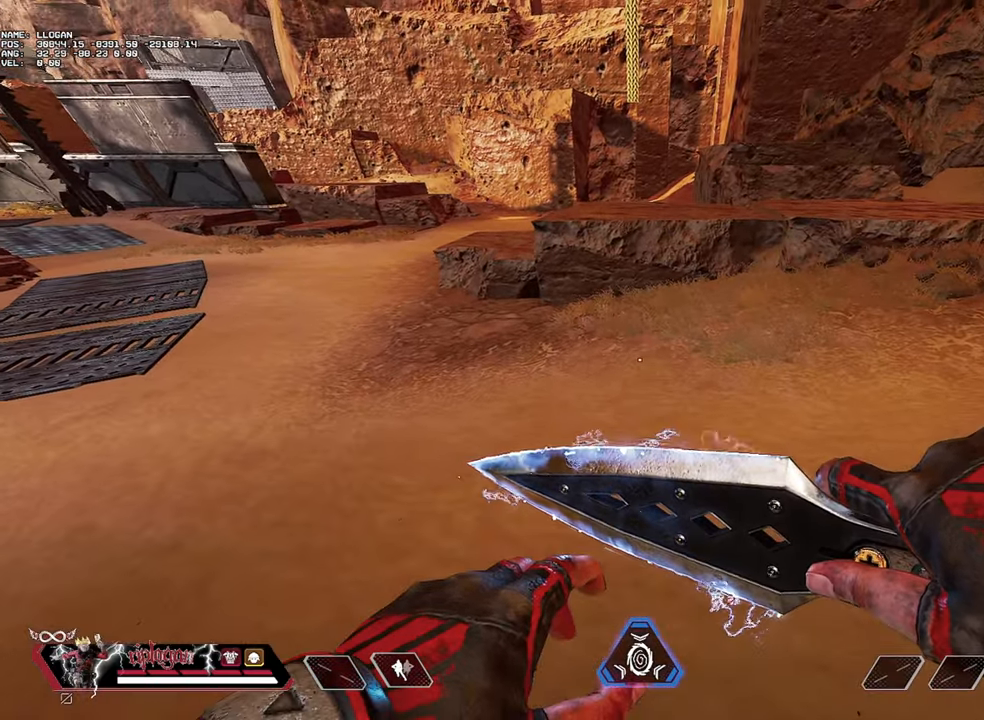
{"keys": ["w"], "mouse": [], "events": [[217, "w", "down"], [267, "w", "up"], [501, "w", "down"]]}
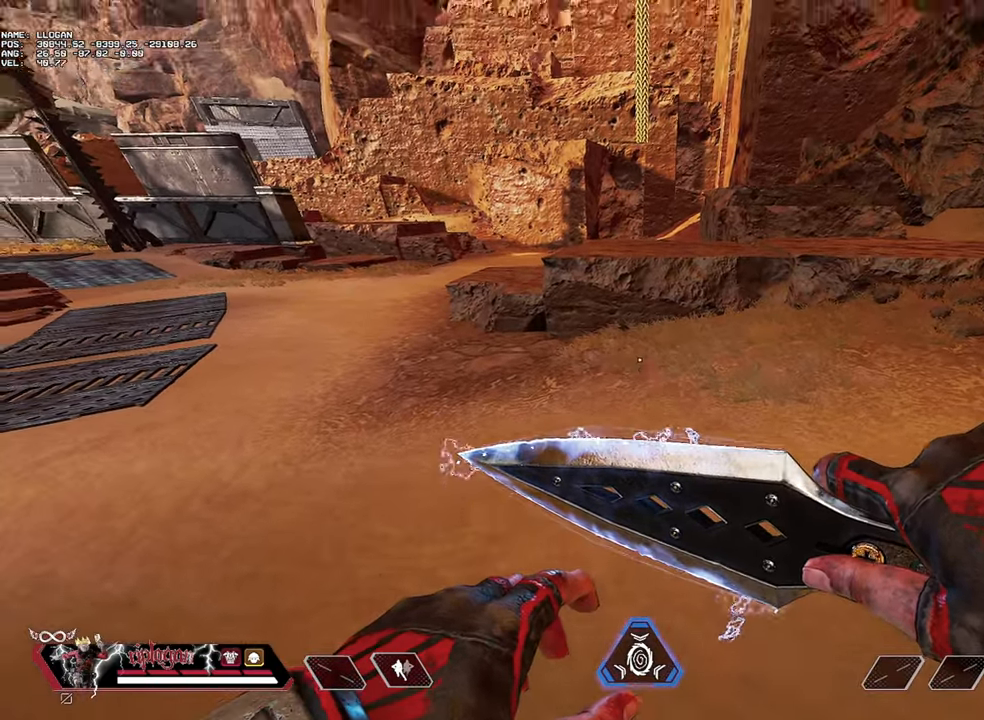
{"keys": ["s"], "mouse": [], "events": [[50, "w", "up"], [383, "s", "down"]]}
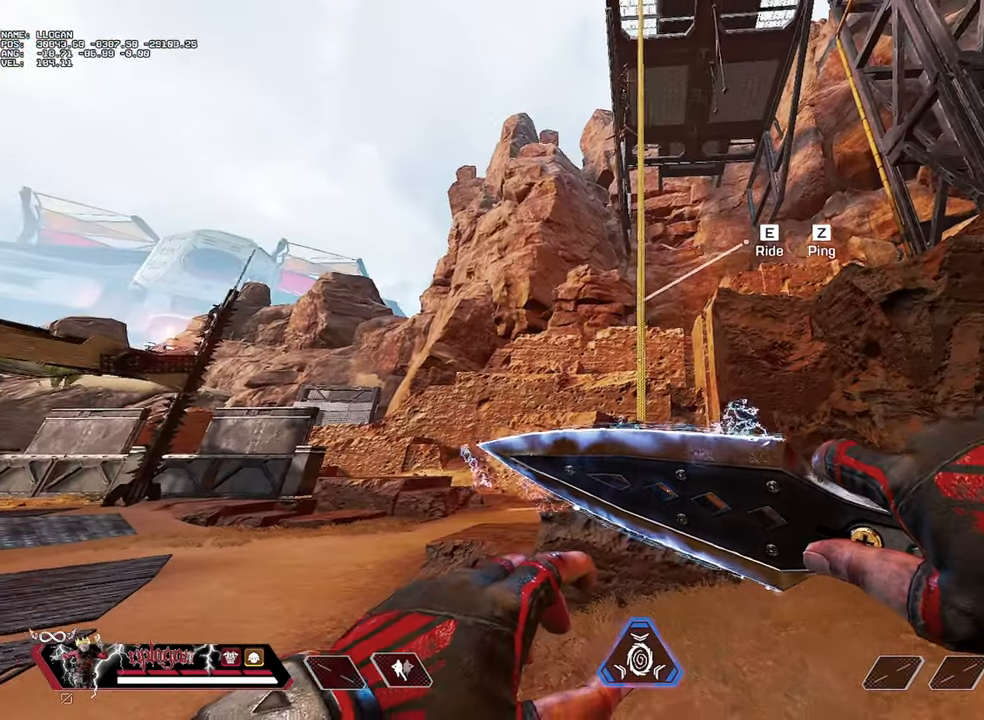
{"keys": [], "mouse": [], "events": [[117, "s", "up"], [351, "s", "down"], [451, "s", "up"]]}
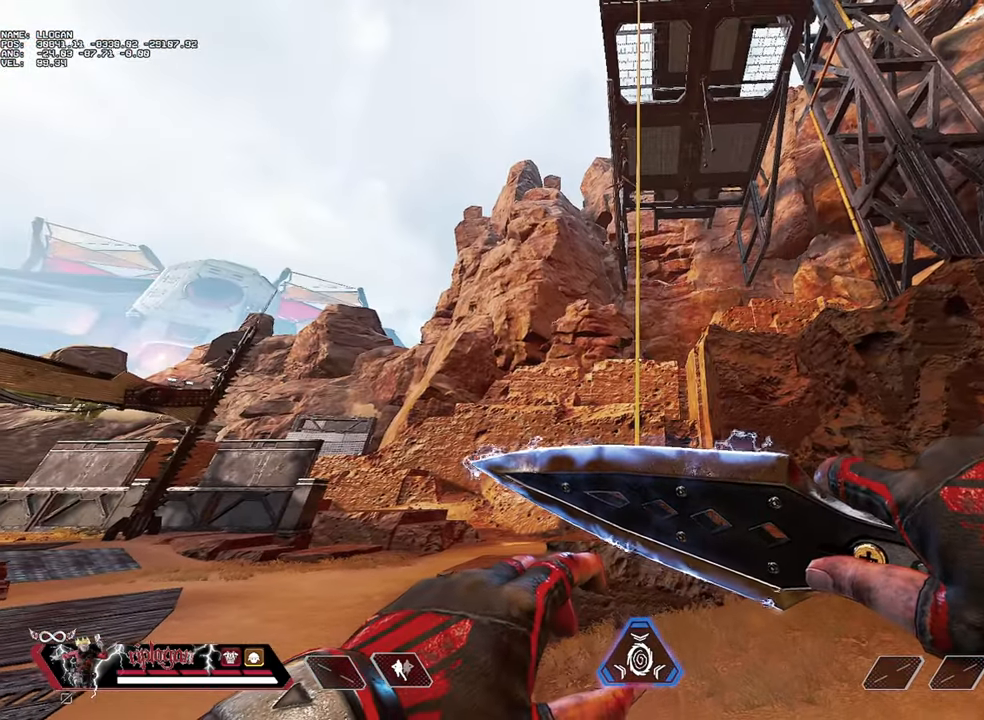
{"keys": [], "mouse": [], "events": [[317, "w", "down"], [367, "w", "up"]]}
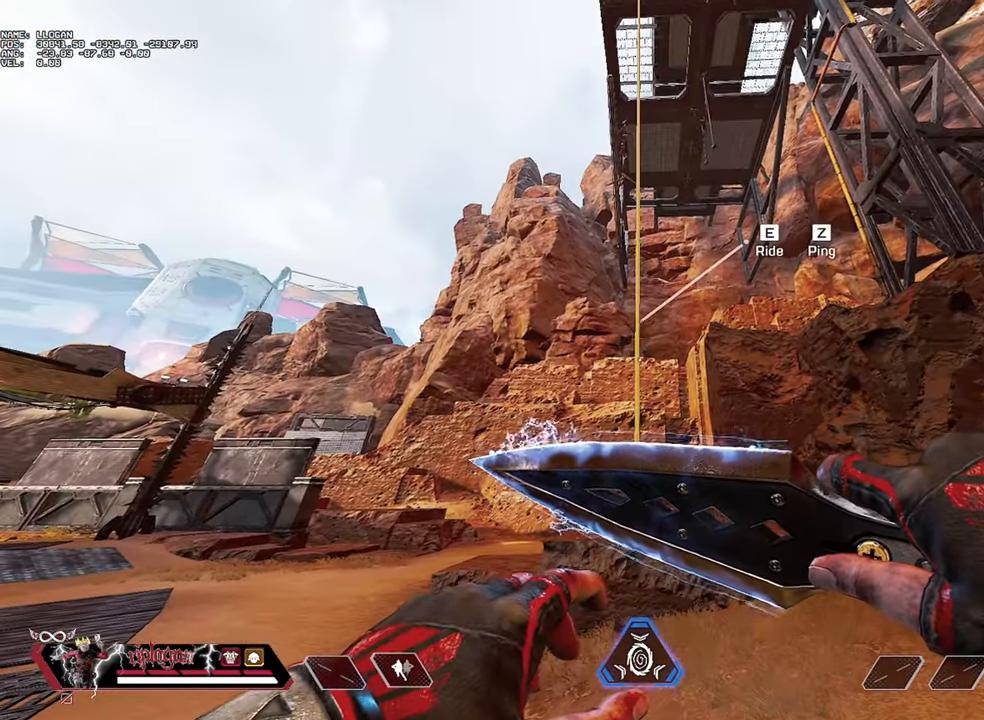
{"keys": ["s"], "mouse": [], "events": [[384, "s", "down"]]}
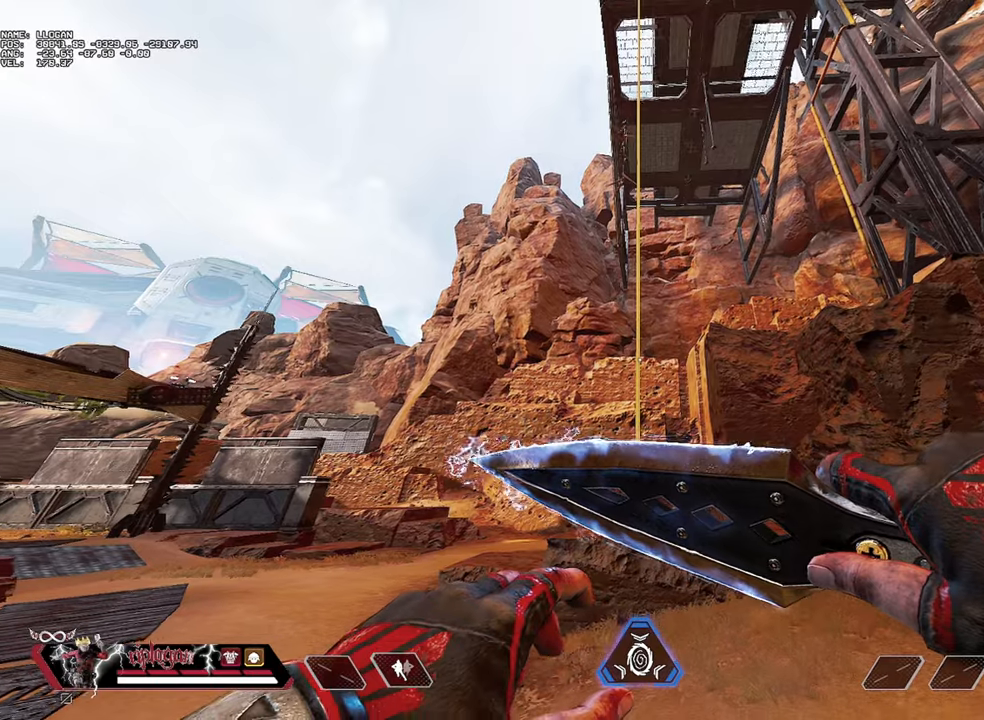
{"keys": [], "mouse": [], "events": [[17, "s", "up"], [267, "w", "down"], [350, "w", "up"]]}
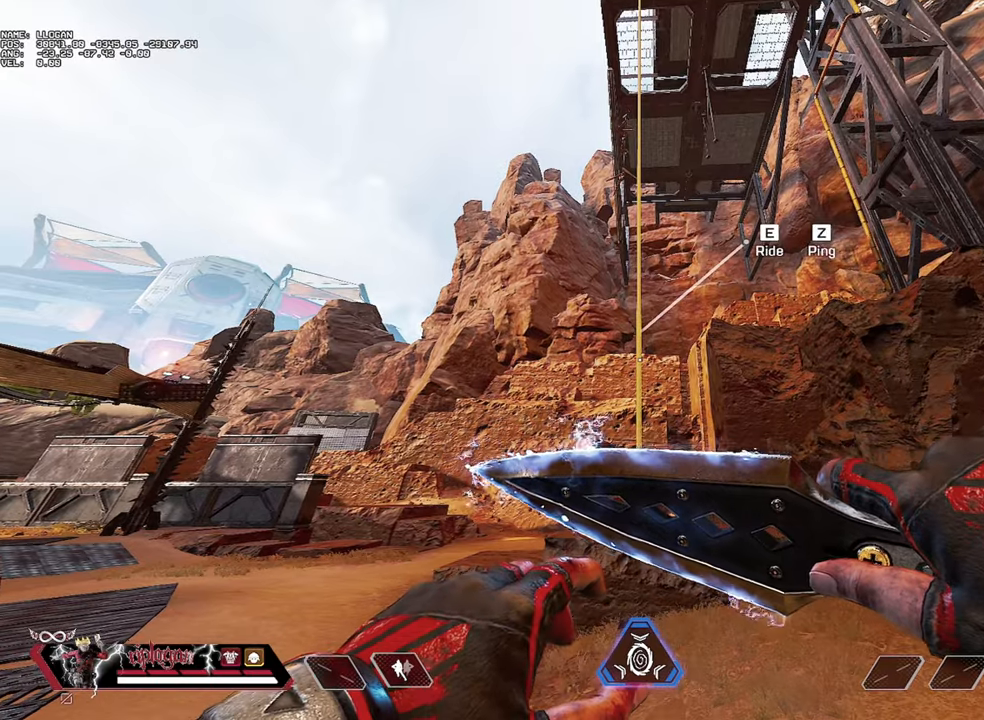
{"keys": [], "mouse": [], "events": []}
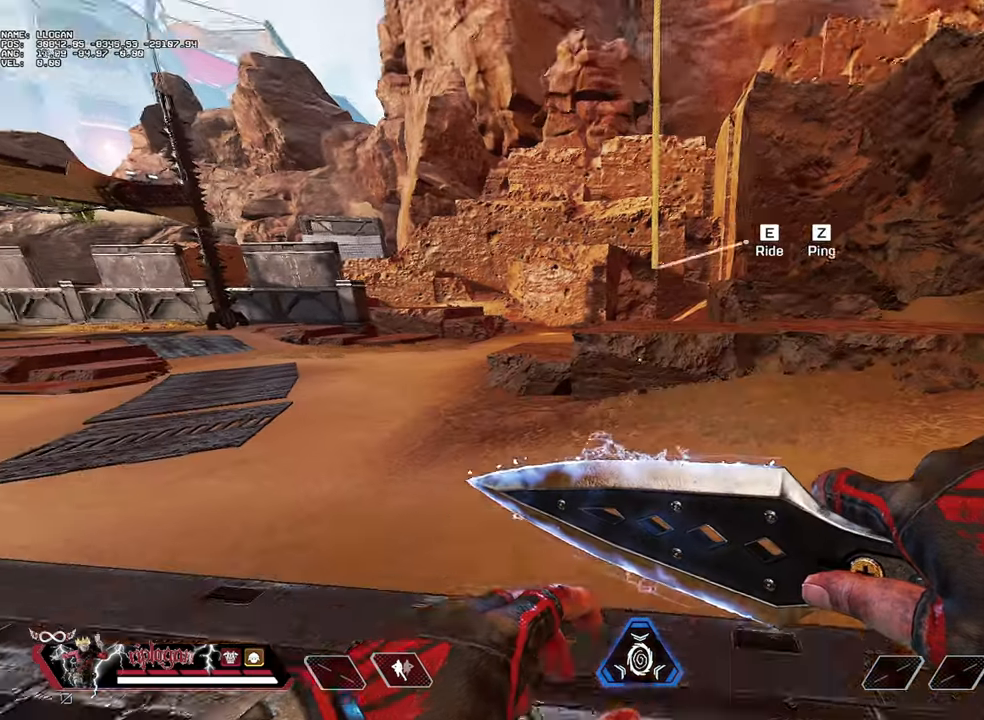
{"keys": [], "mouse": [], "events": []}
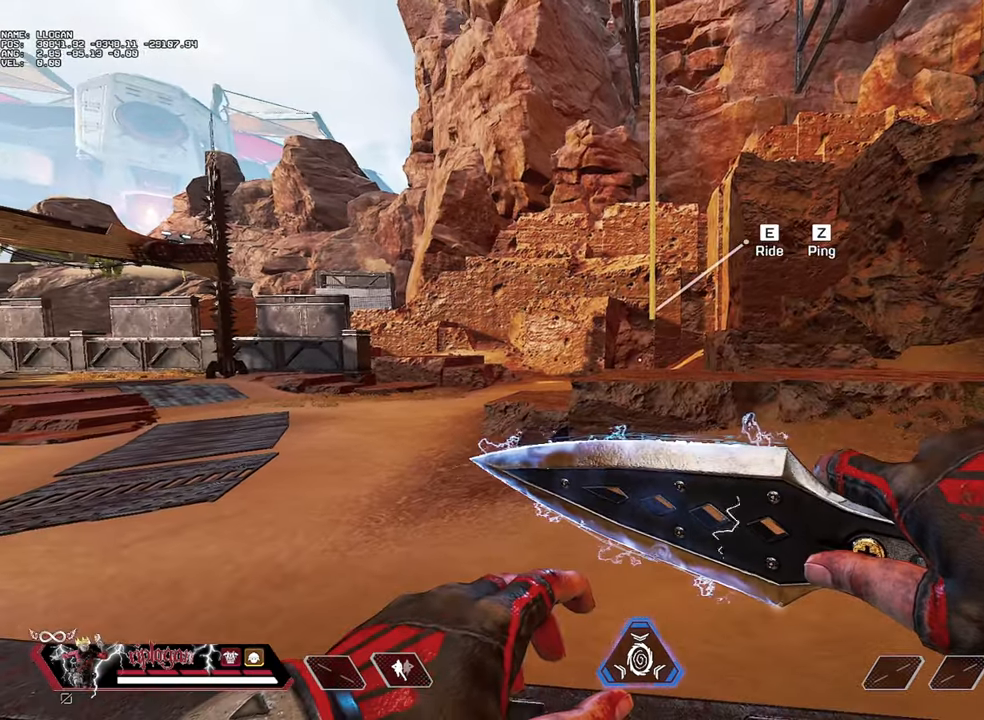
{"keys": [], "mouse": [], "events": []}
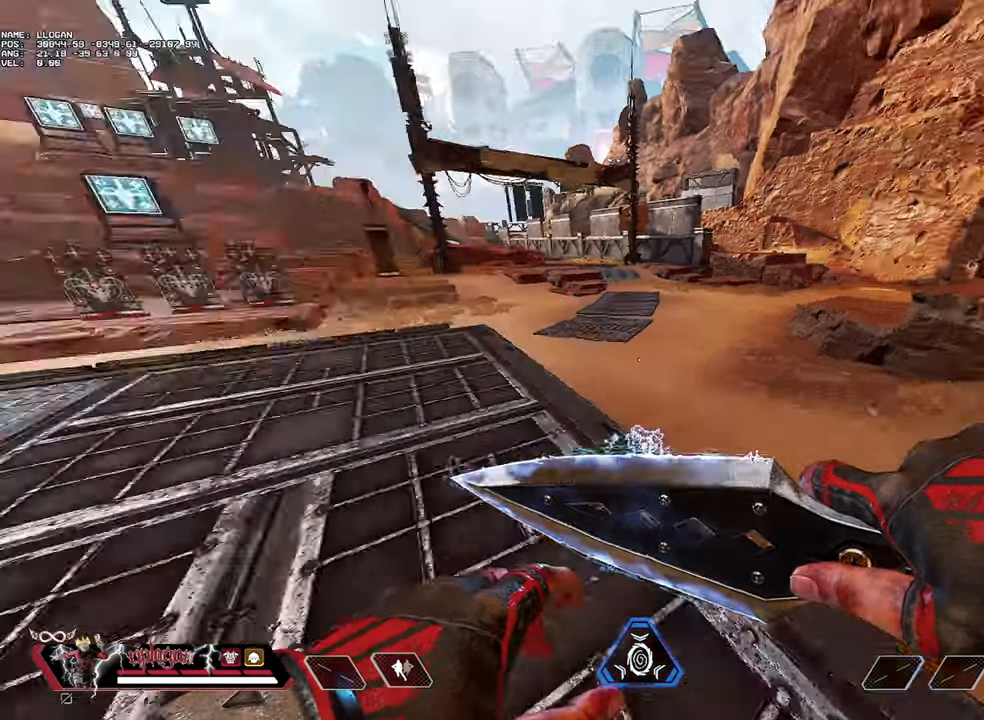
{"keys": ["a", "w"], "mouse": [], "events": [[83, "a", "down"], [183, "w", "down"]]}
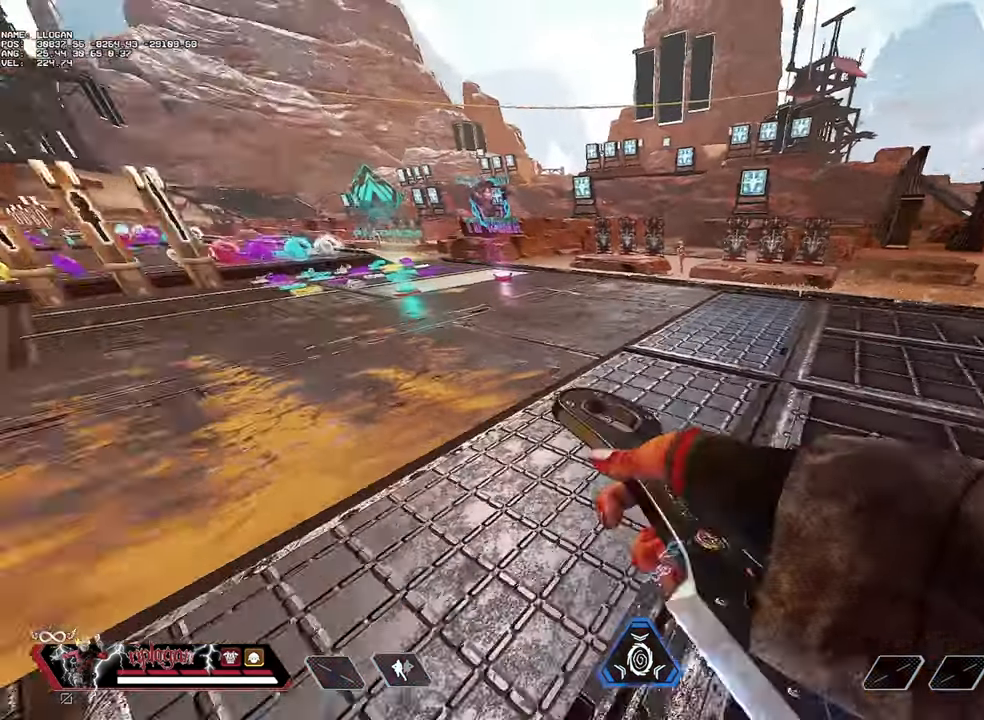
{"keys": ["w"], "mouse": [], "events": [[50, "a", "up"], [101, "w", "up"], [201, "w", "down"], [384, "ctrl", "down"], [468, "ctrl", "up"]]}
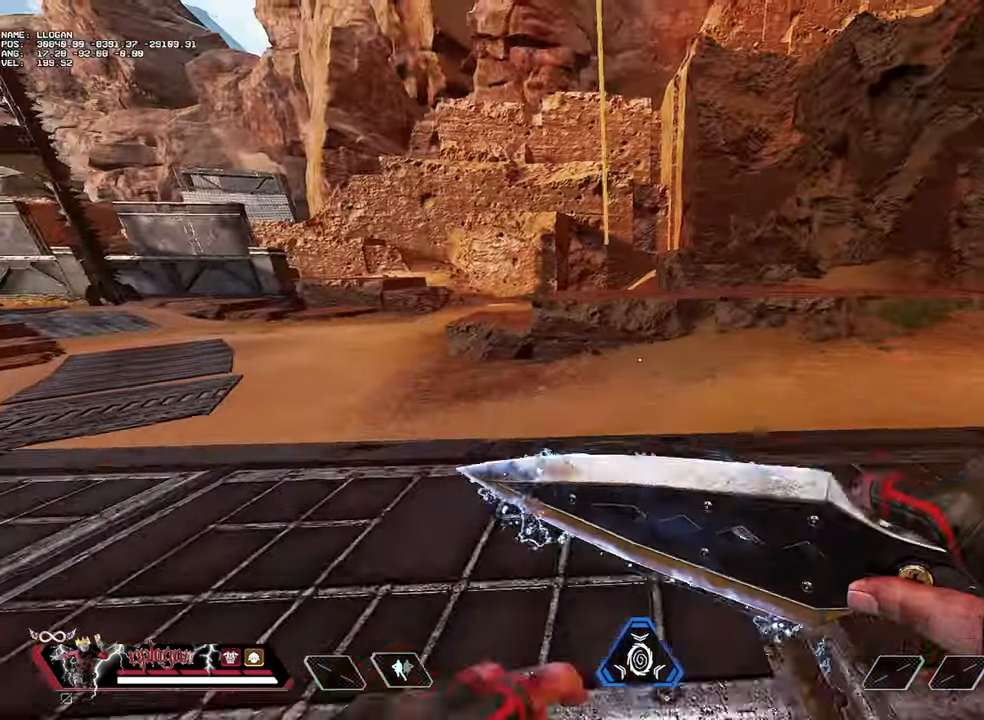
{"keys": [], "mouse": [], "events": [[117, "w", "up"], [400, "w", "down"], [450, "w", "up"]]}